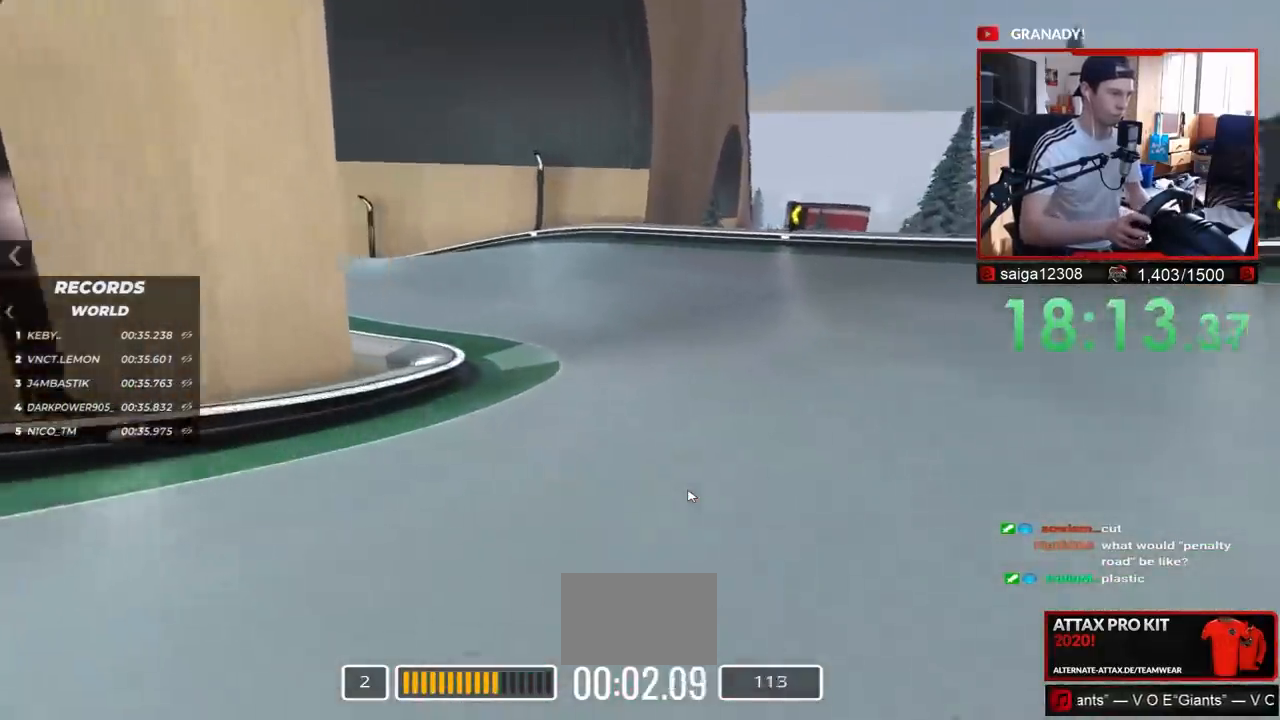
Gameplay with keyboard; each line is a JSON object with the keys held at the frame after it. "events" lists presses ("down") and releases ("up") of "down", "left", "right" and "up" between this image and that frame as [ms after this image, input, new state], when the widget could be followed in between. No other keys are recorded. Mouse input is not recorded.
{"keys": ["left", "up"], "events": [[67, "left", "down"]]}
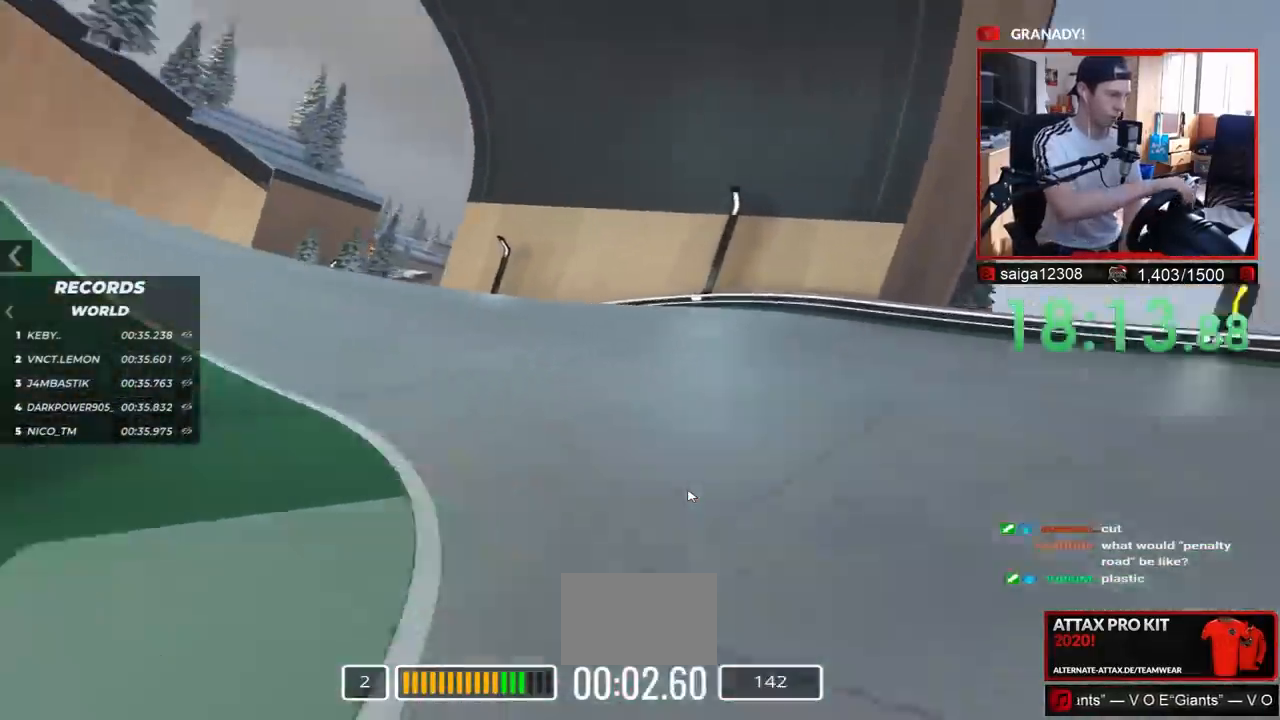
{"keys": [], "events": [[400, "up", "up"], [483, "left", "up"]]}
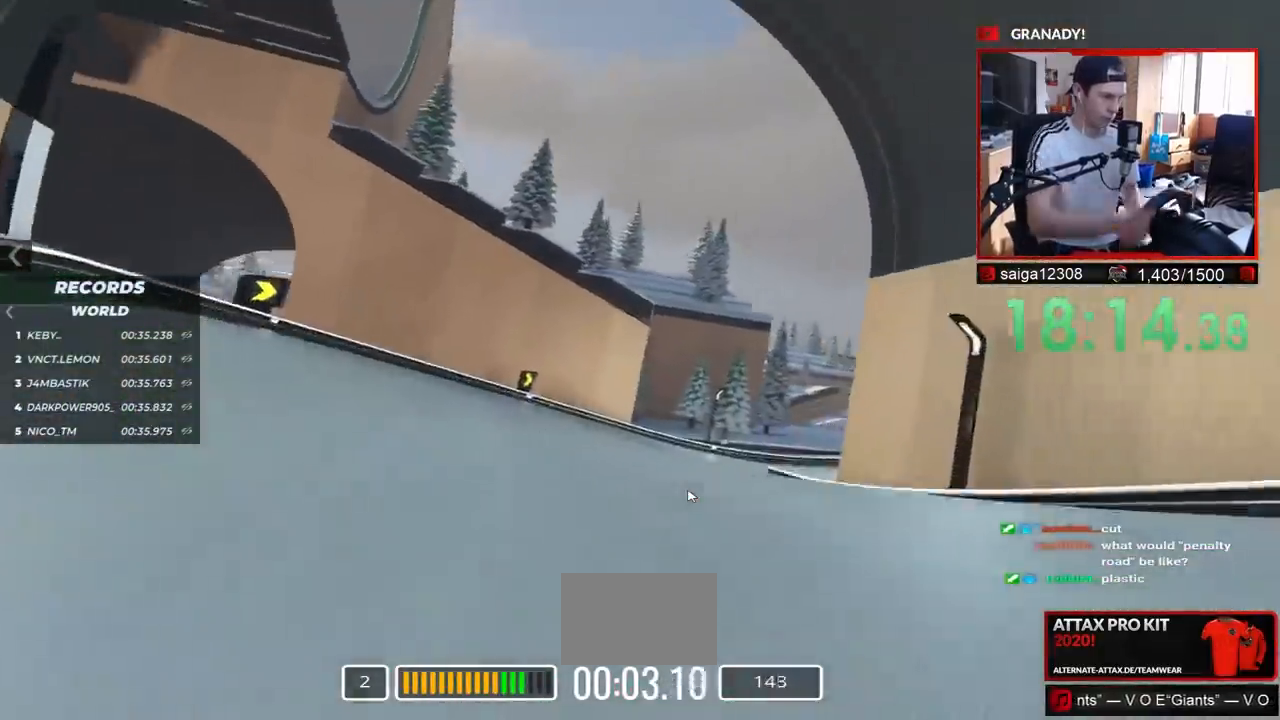
{"keys": ["right", "up"], "events": [[17, "up", "down"], [67, "right", "down"], [267, "up", "up"], [417, "up", "down"]]}
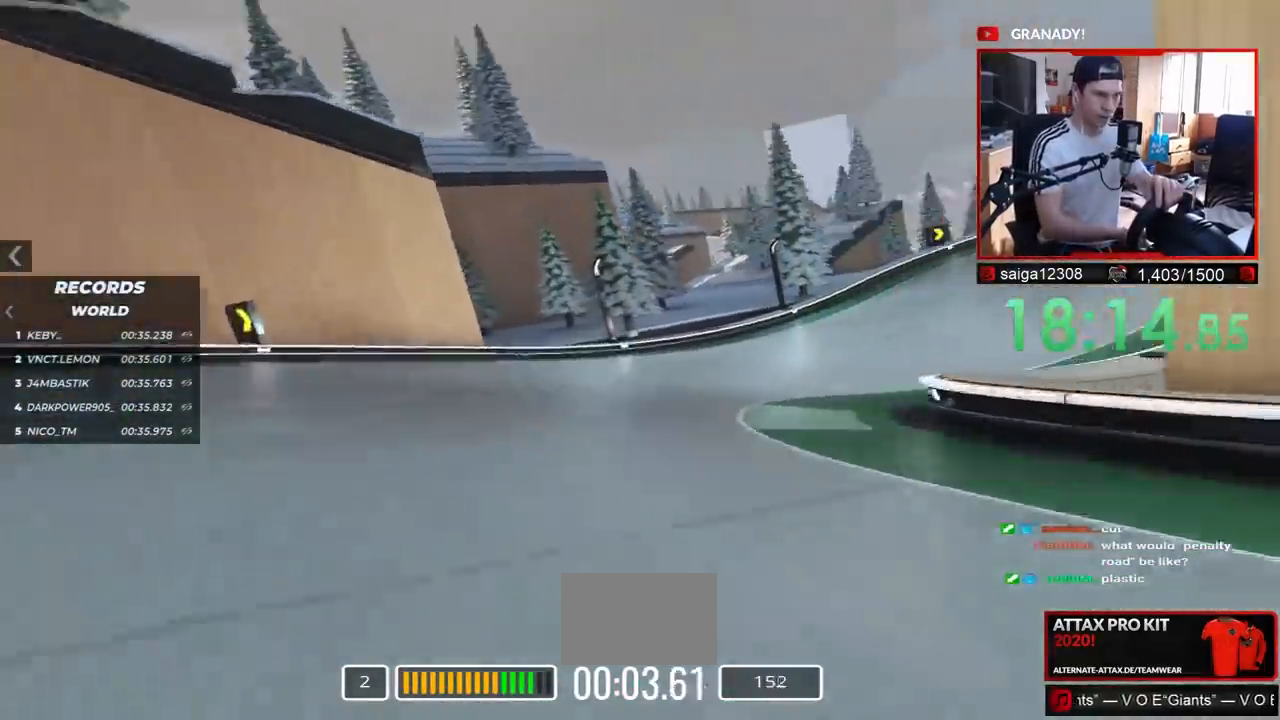
{"keys": ["right"], "events": [[483, "up", "up"]]}
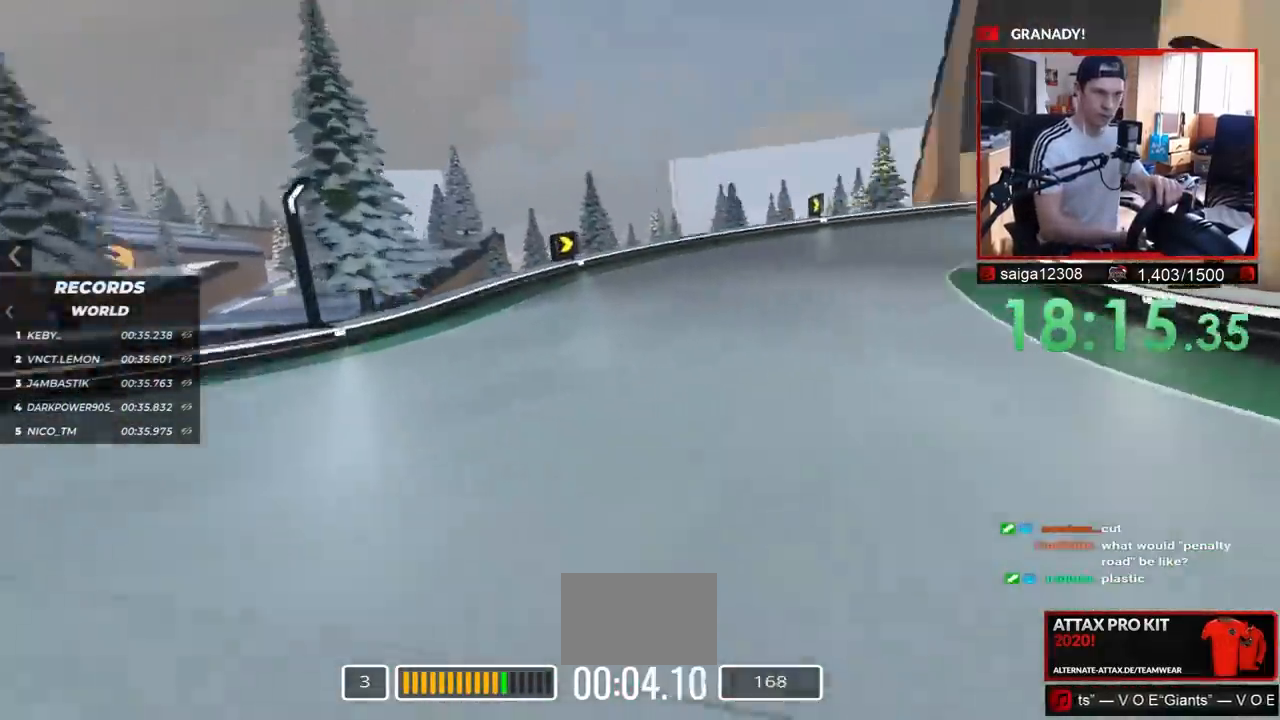
{"keys": ["right", "up"], "events": [[100, "up", "down"]]}
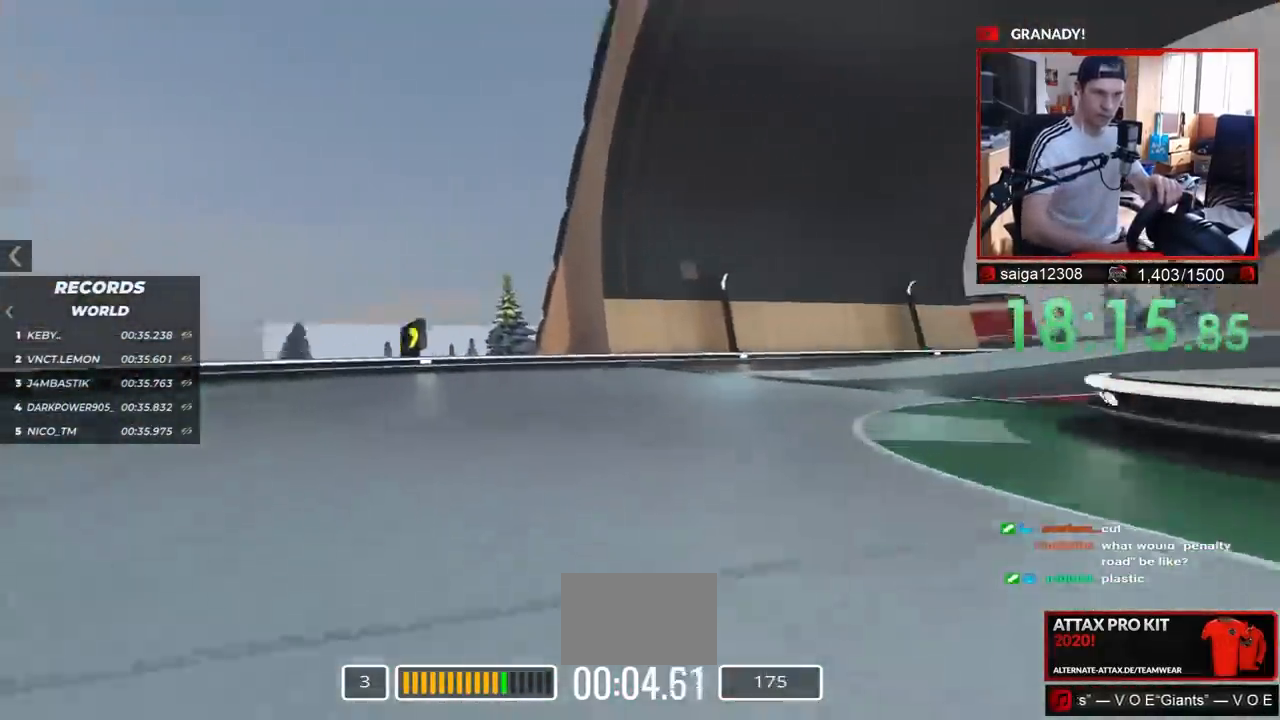
{"keys": ["right", "up"], "events": []}
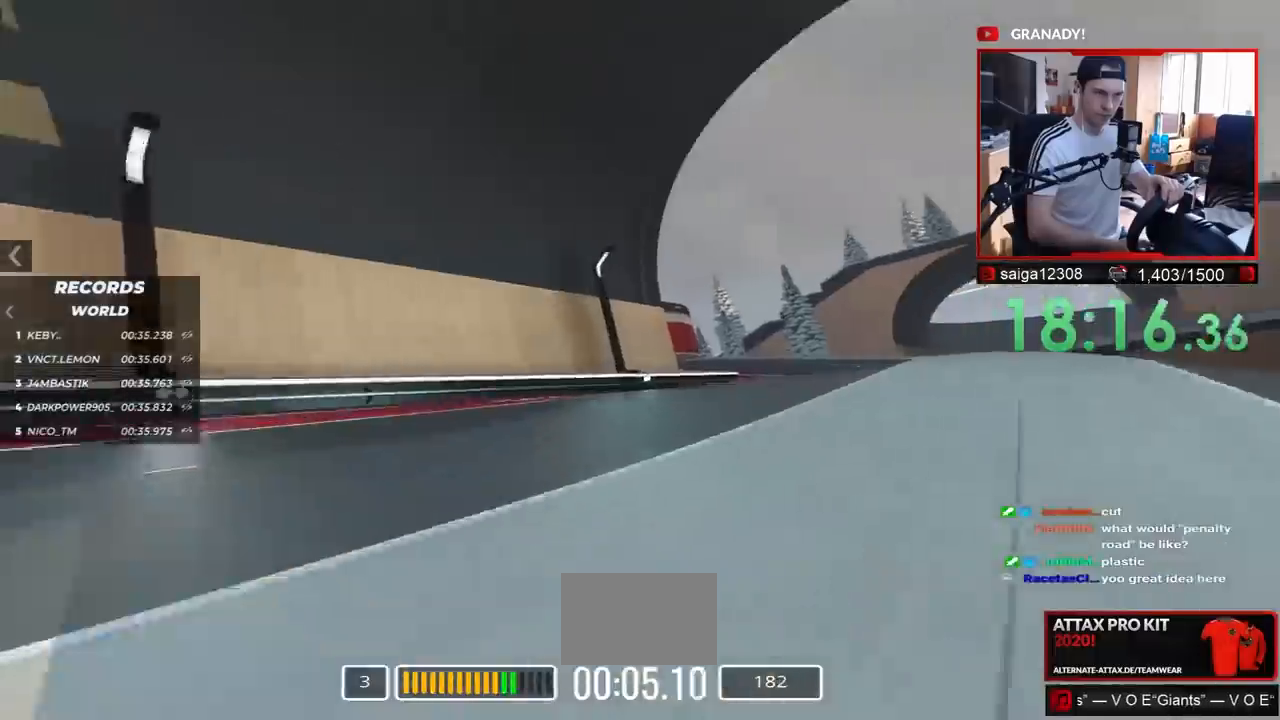
{"keys": ["right", "up"], "events": []}
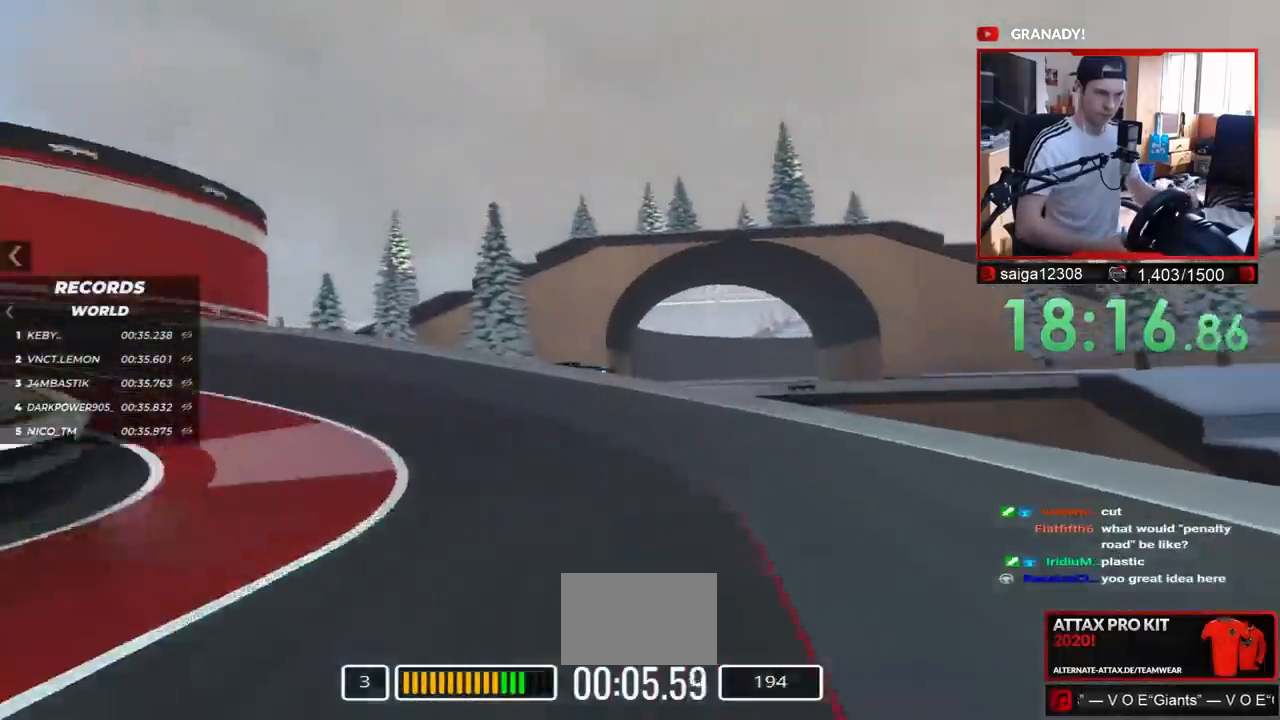
{"keys": ["left", "up"], "events": [[167, "right", "up"], [300, "left", "down"]]}
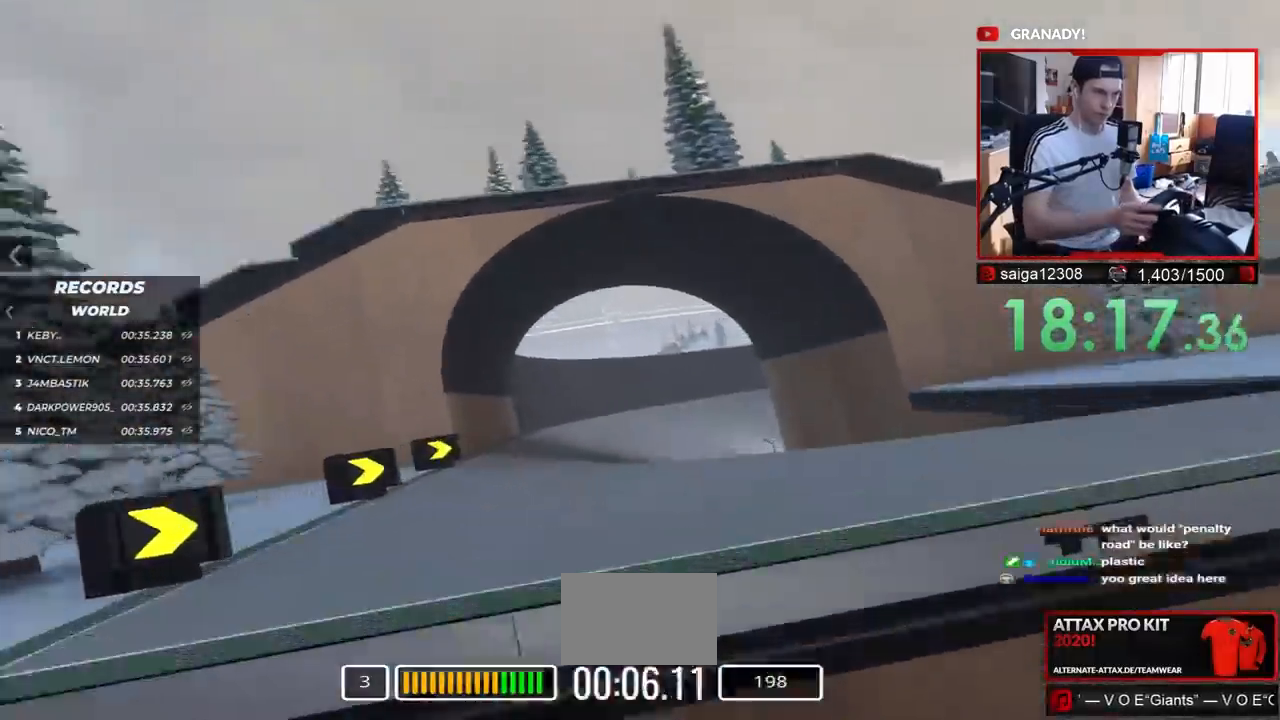
{"keys": ["up"], "events": [[217, "down", "down"], [267, "left", "up"], [333, "down", "up"]]}
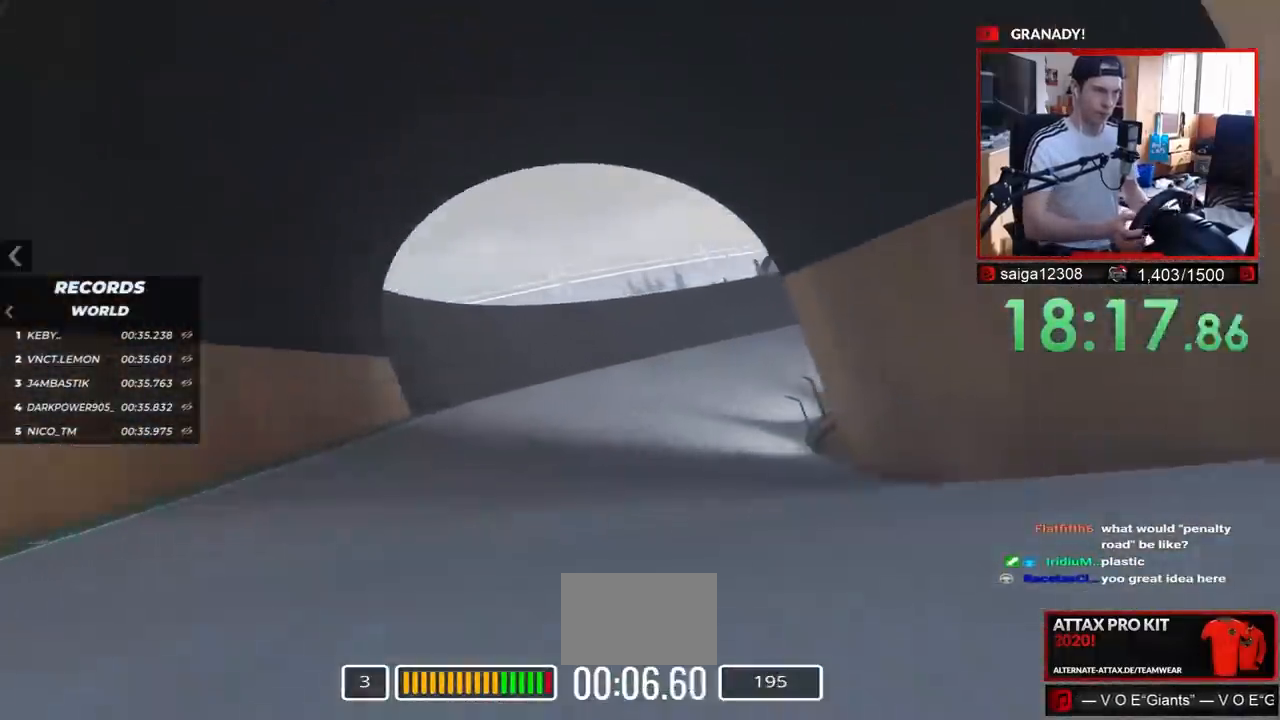
{"keys": ["up"], "events": [[150, "right", "down"], [400, "right", "up"]]}
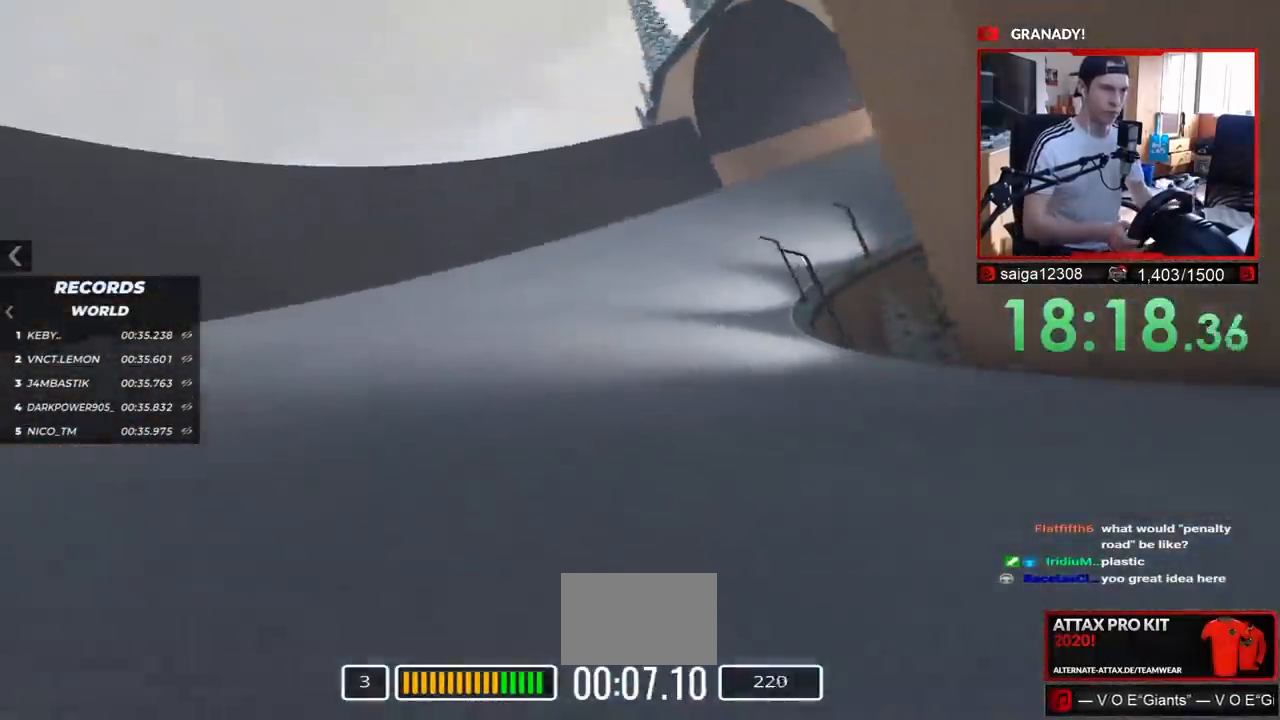
{"keys": ["right", "up"], "events": [[183, "right", "down"]]}
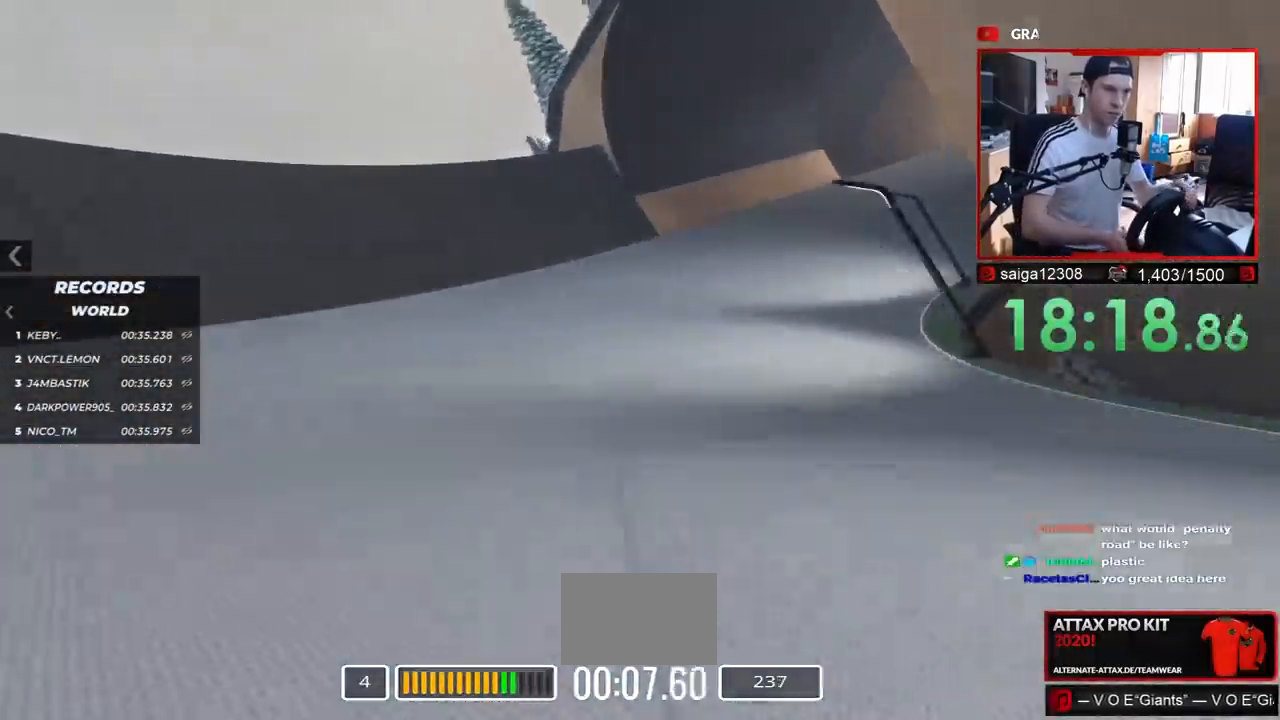
{"keys": ["right", "up"], "events": []}
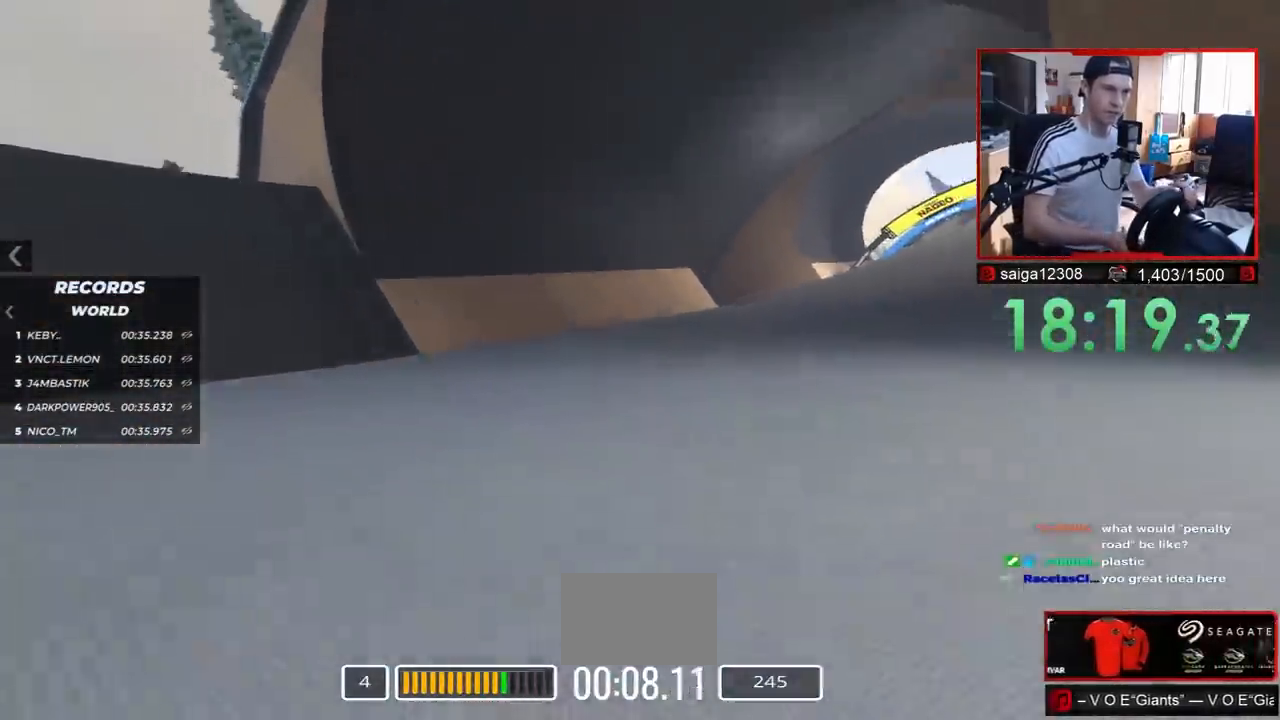
{"keys": ["right", "up"], "events": []}
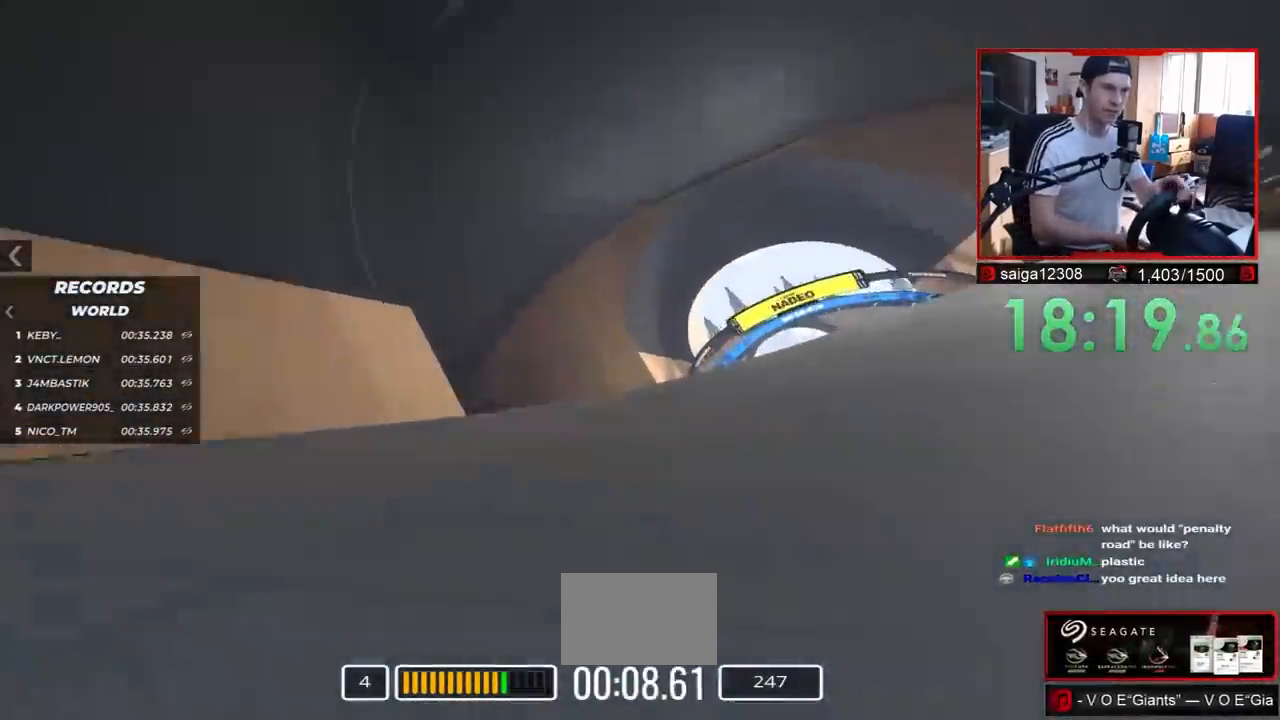
{"keys": ["up"], "events": [[267, "right", "up"]]}
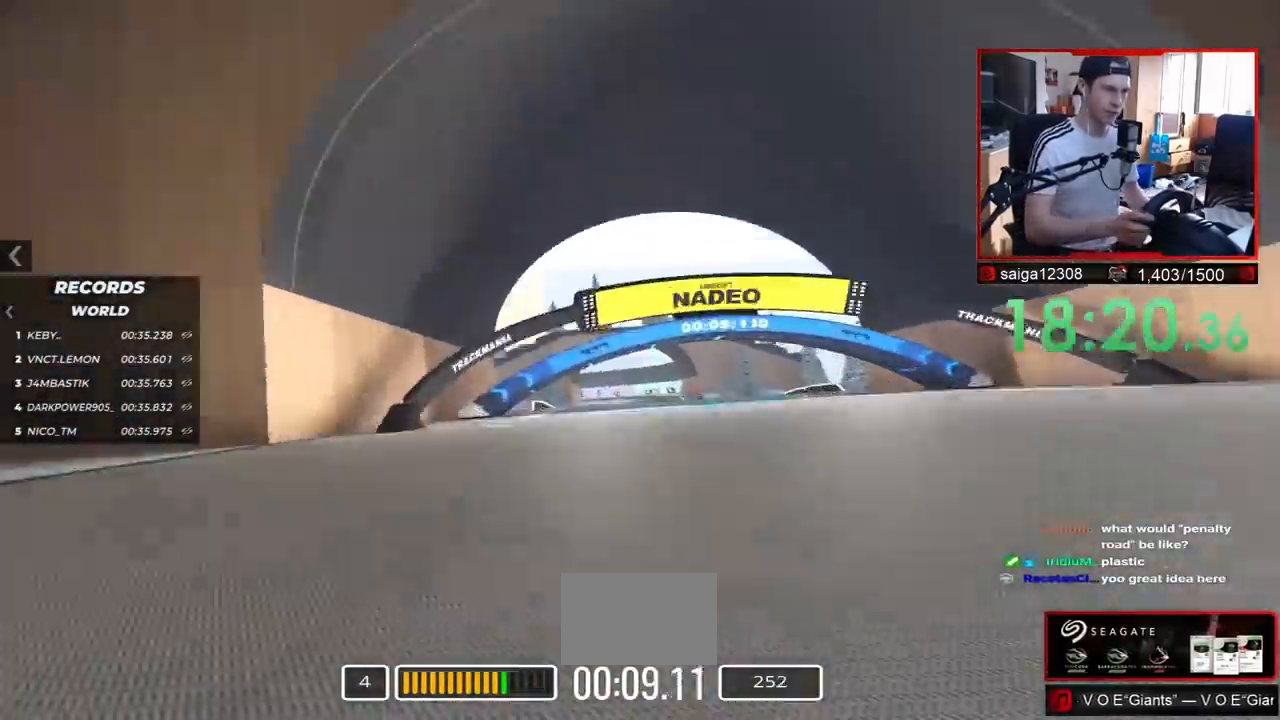
{"keys": ["up"], "events": []}
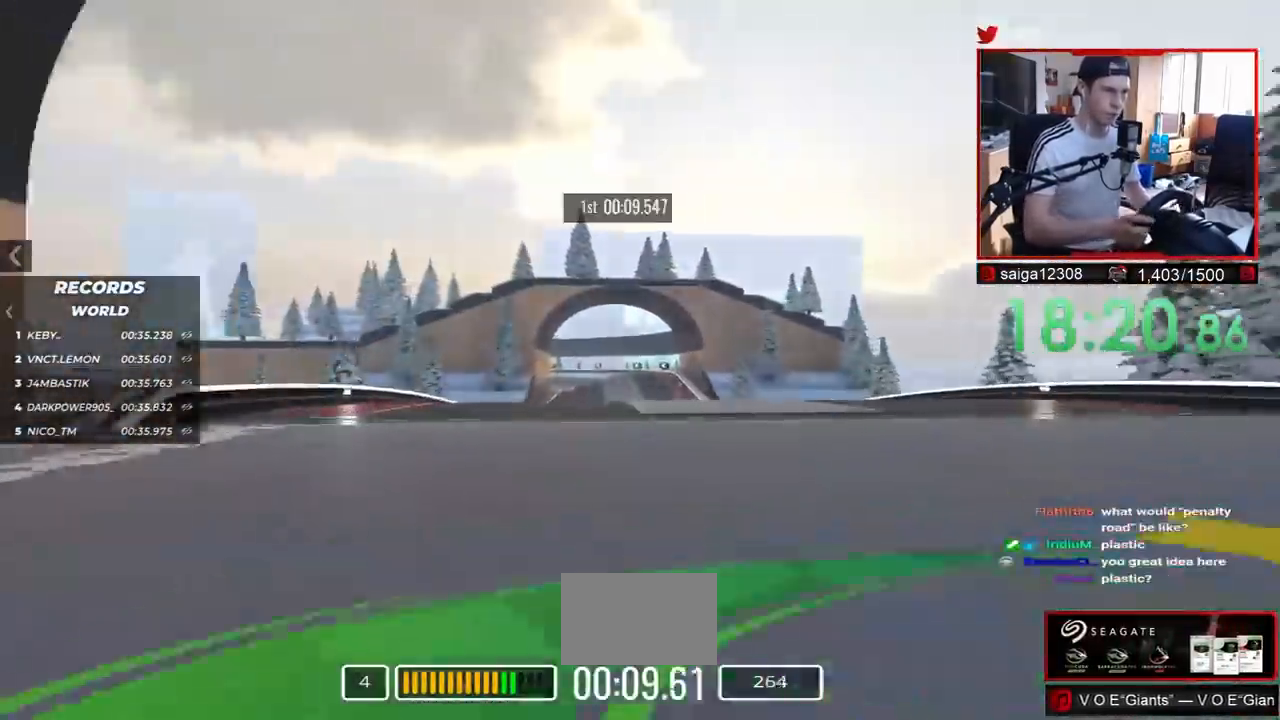
{"keys": ["down", "up"], "events": [[367, "down", "down"]]}
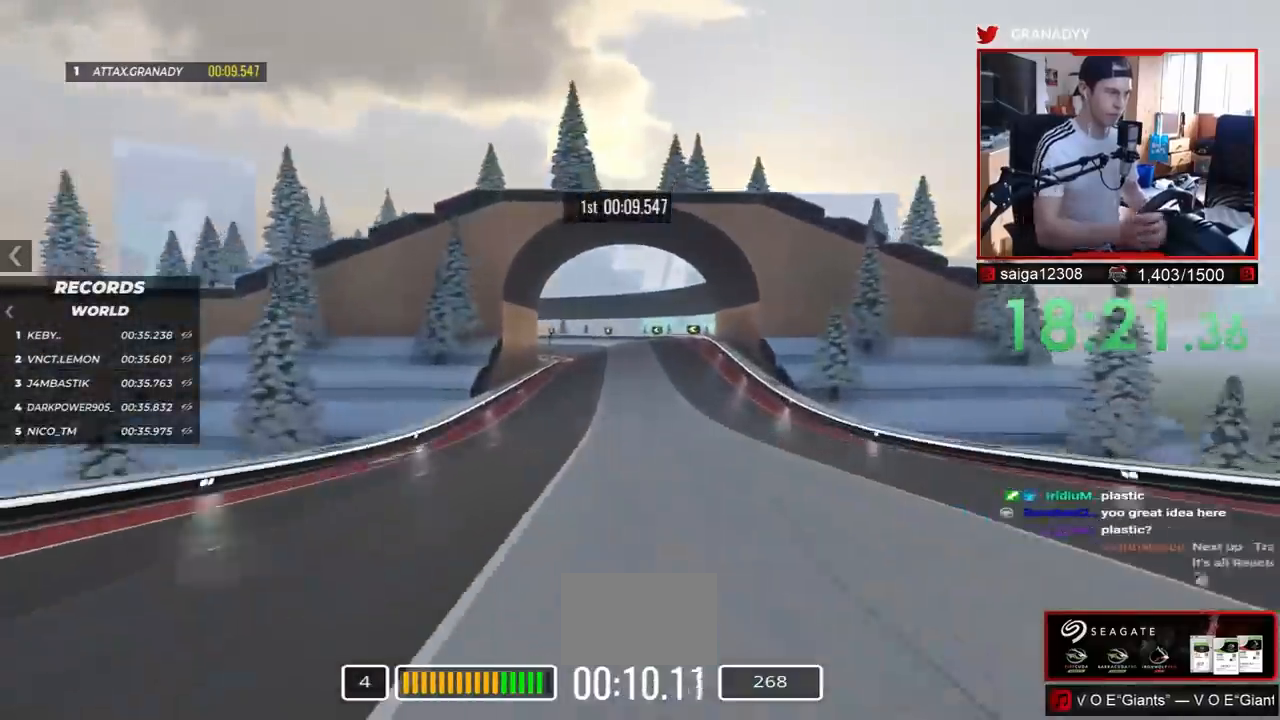
{"keys": ["up"], "events": [[17, "down", "up"]]}
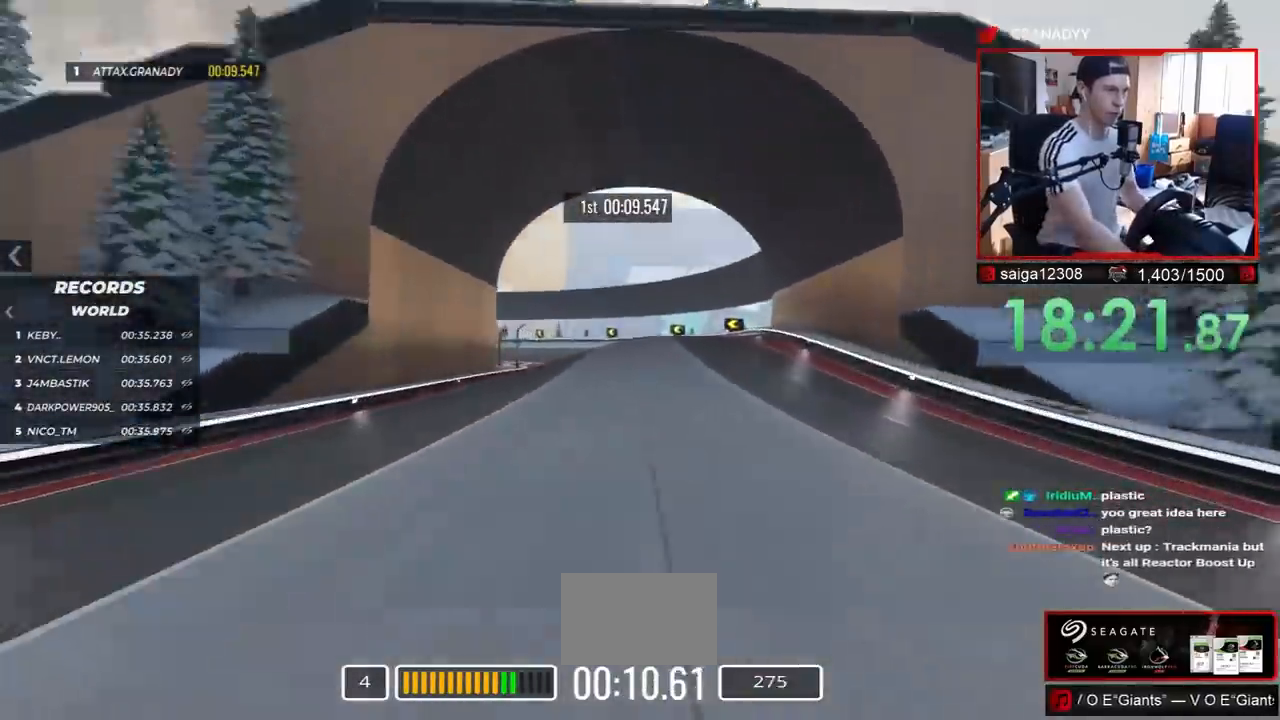
{"keys": ["down", "left"], "events": [[50, "left", "down"], [450, "up", "up"], [500, "down", "down"]]}
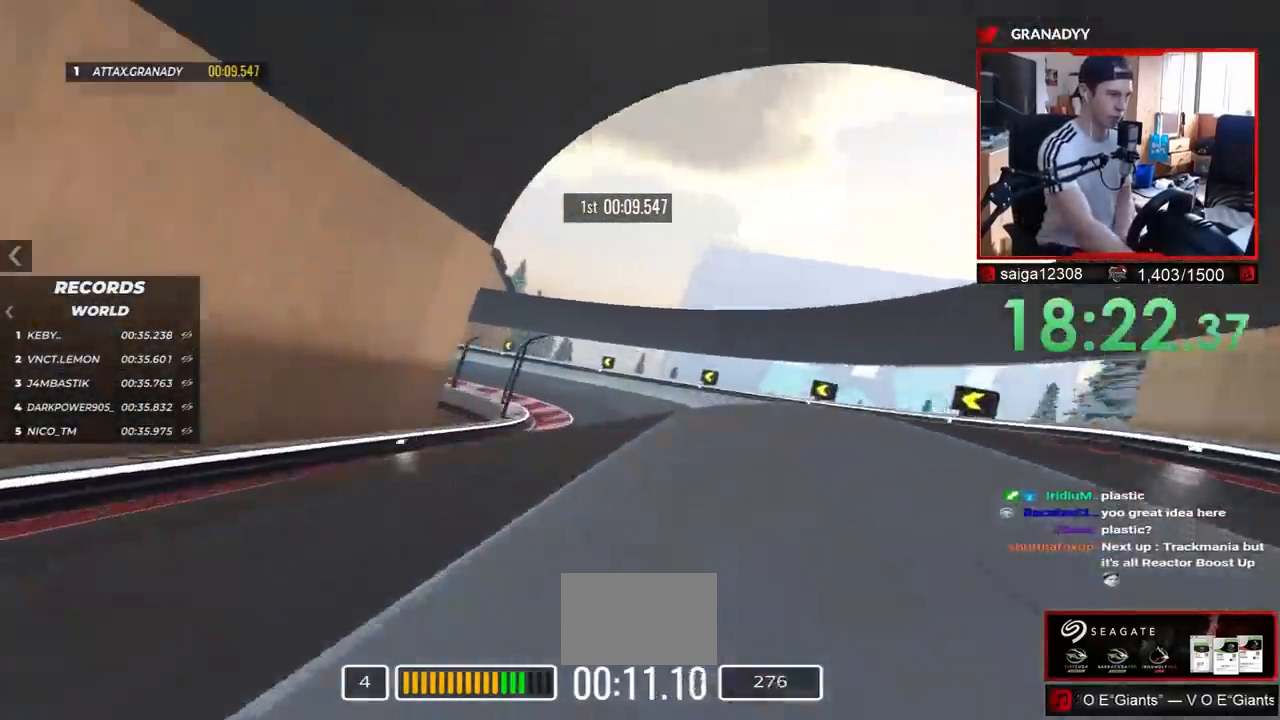
{"keys": ["left", "up"], "events": [[50, "up", "down"], [200, "down", "up"]]}
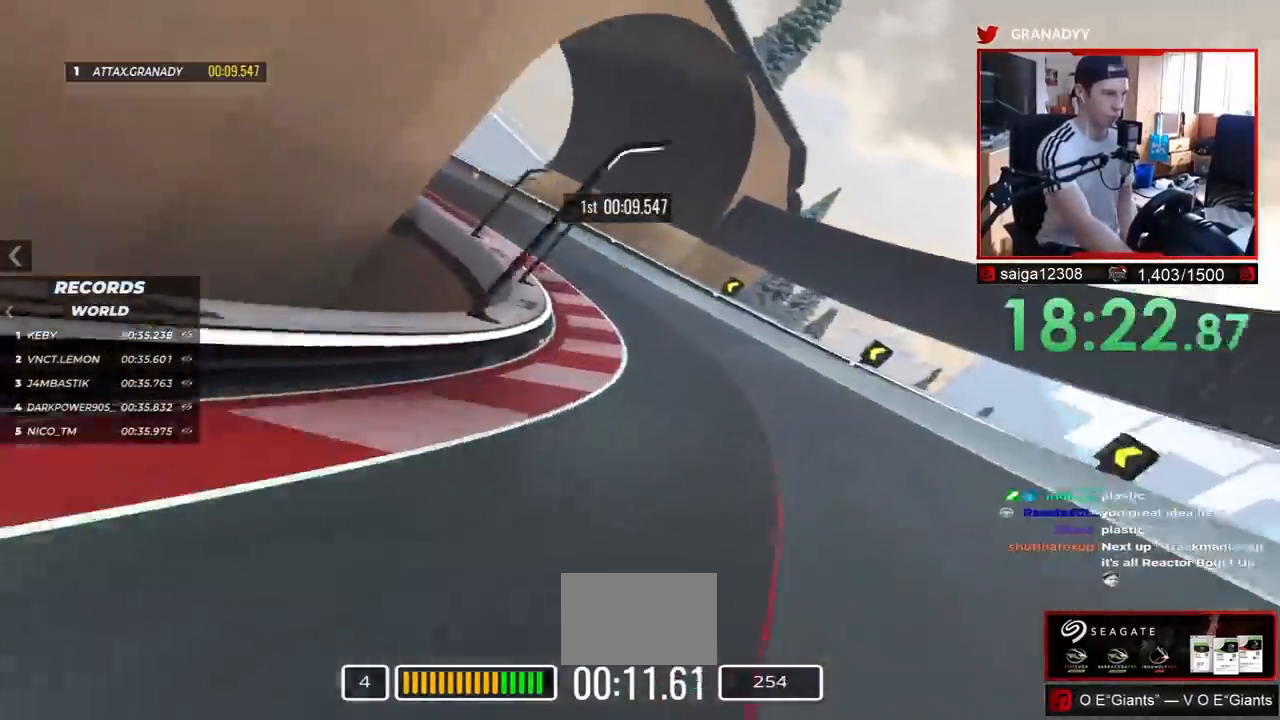
{"keys": ["left", "up"], "events": []}
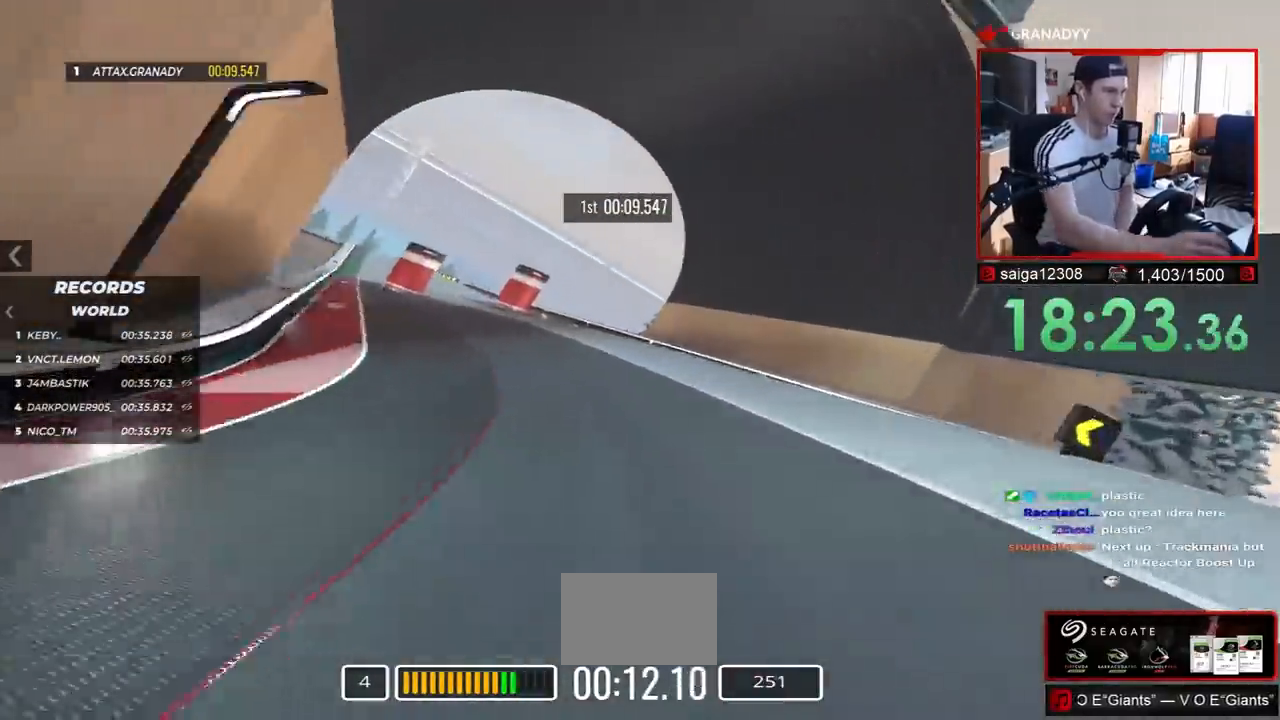
{"keys": ["right", "up"], "events": [[317, "left", "up"], [500, "right", "down"]]}
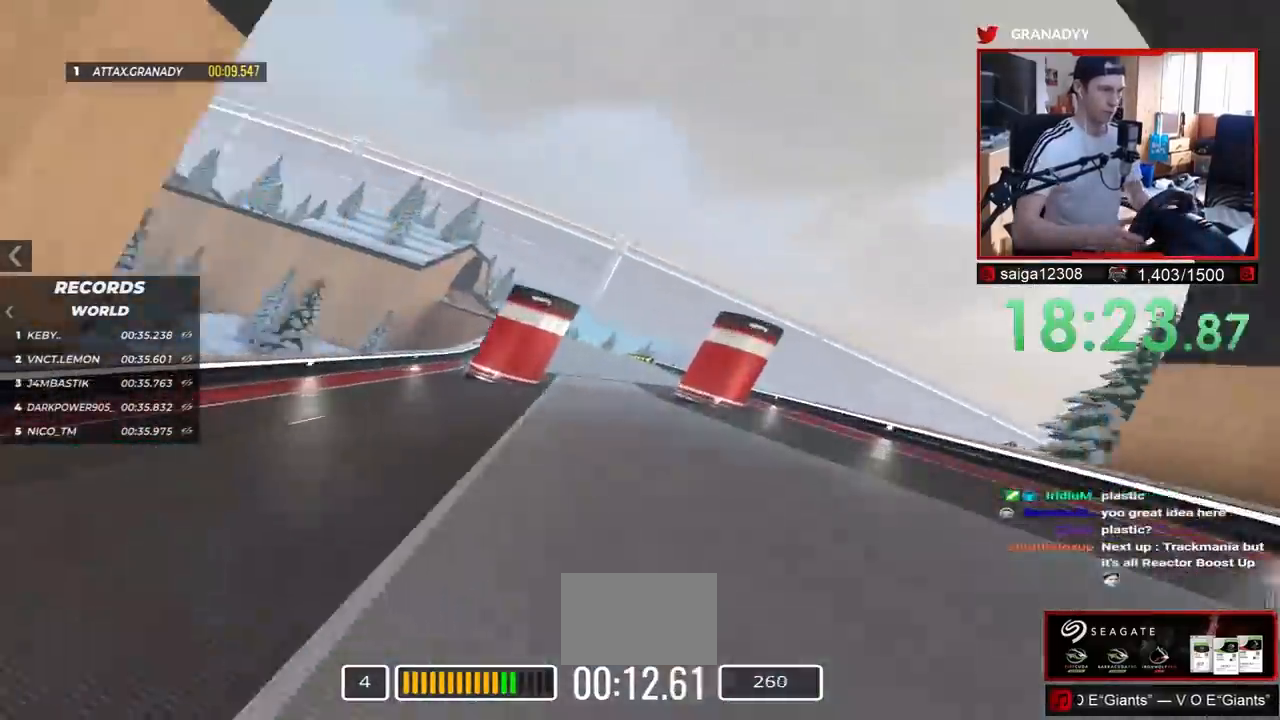
{"keys": ["up"], "events": [[317, "right", "up"]]}
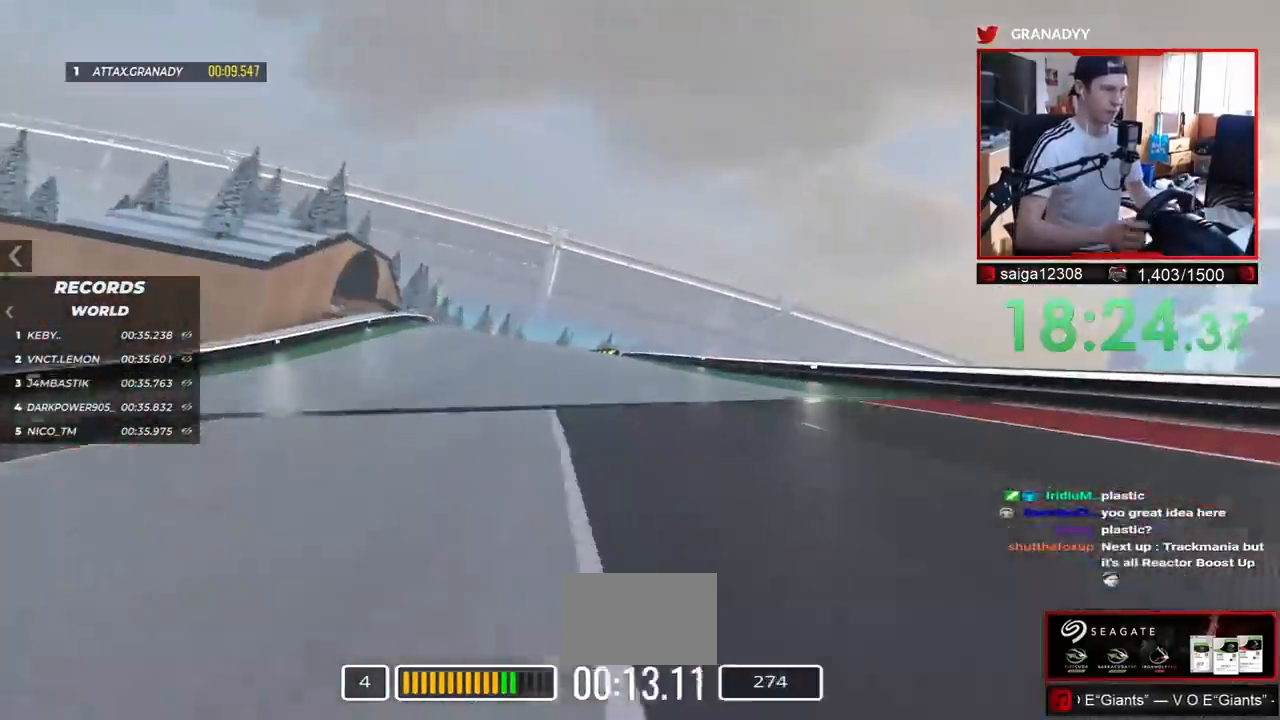
{"keys": ["left", "up"], "events": [[267, "left", "down"]]}
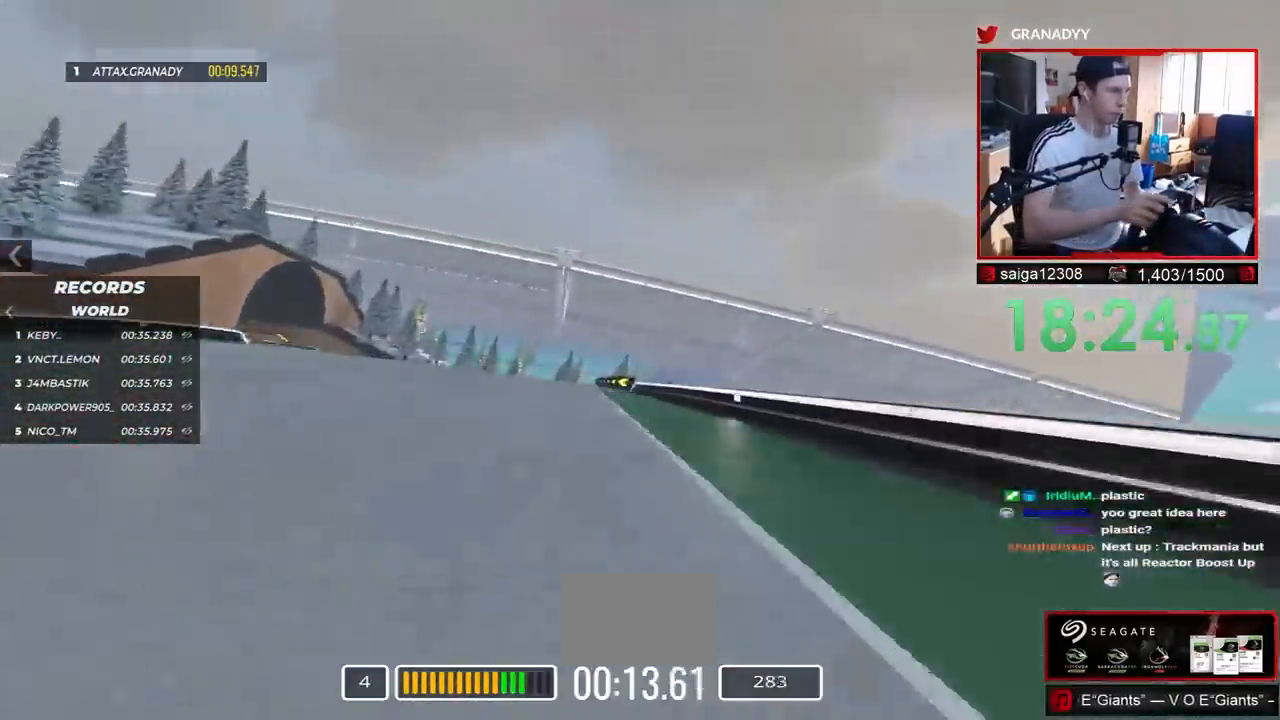
{"keys": ["left", "up"], "events": []}